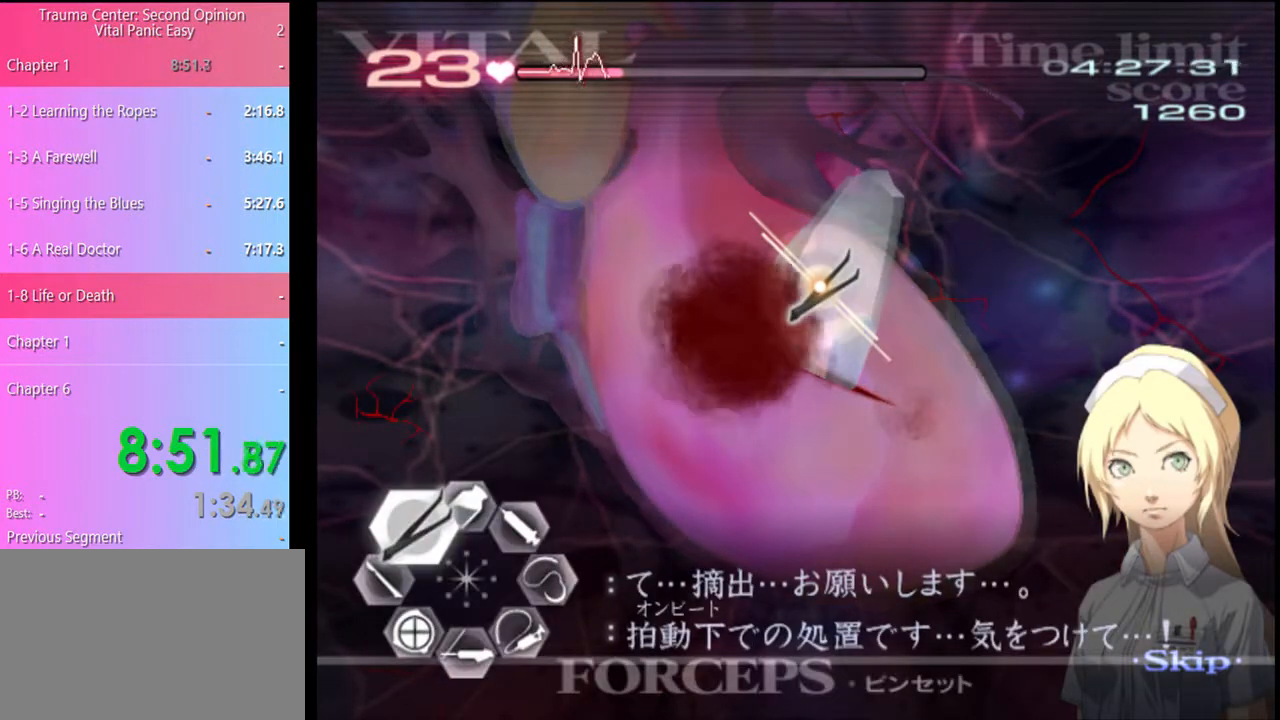
Gameplay with keyboard and mouse; each line is a JSON object with the keys and mouse buttons held at the frame after it. "events" lists presses ("down") and releases ("up") of "a", "alt", "c", "d", "e", "f", "q", "r", "s", "shift", "space", "v", "w", "mouse_left", "mouse_wheel", "mouse_right", "mouse_mb4" and "mouse_mb5" between this image and that frame as [ms after this image, input, new state], when the widget could be followed in between. "mouse_left", "mouse_wheel", "mouse_right", "mouse_mb4", "mouse_mb5" = the "left", "wheel", "right", "mb4", "mb5" buttons of the "mouse" list. No other keys are recorded. "wheel" means that the mouse wheel is clicked or scrolled. Mouse movement is not recorded.
{"keys": ["a", "w"], "mouse": ["left", "right"], "events": [[133, "mouse_left", "down"], [133, "mouse_right", "down"]]}
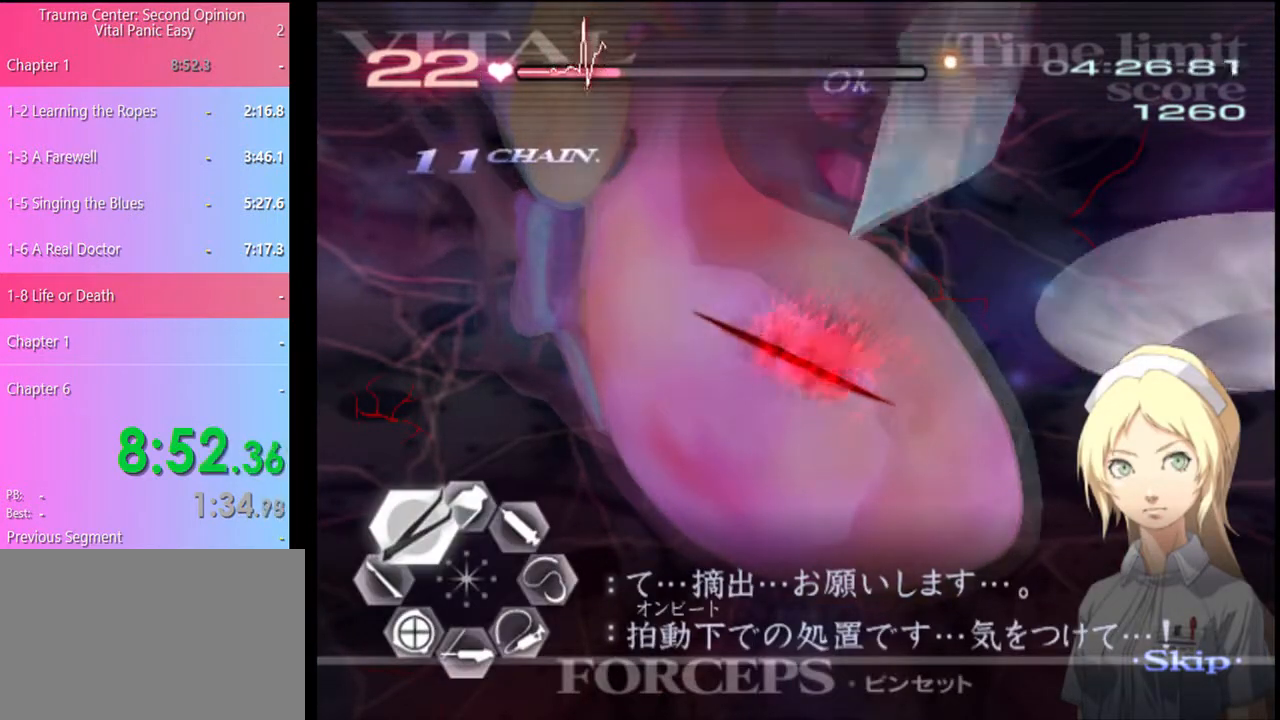
{"keys": ["d"], "mouse": [], "events": [[167, "mouse_left", "up"], [167, "mouse_right", "up"], [400, "a", "up"], [433, "d", "down"], [433, "w", "up"]]}
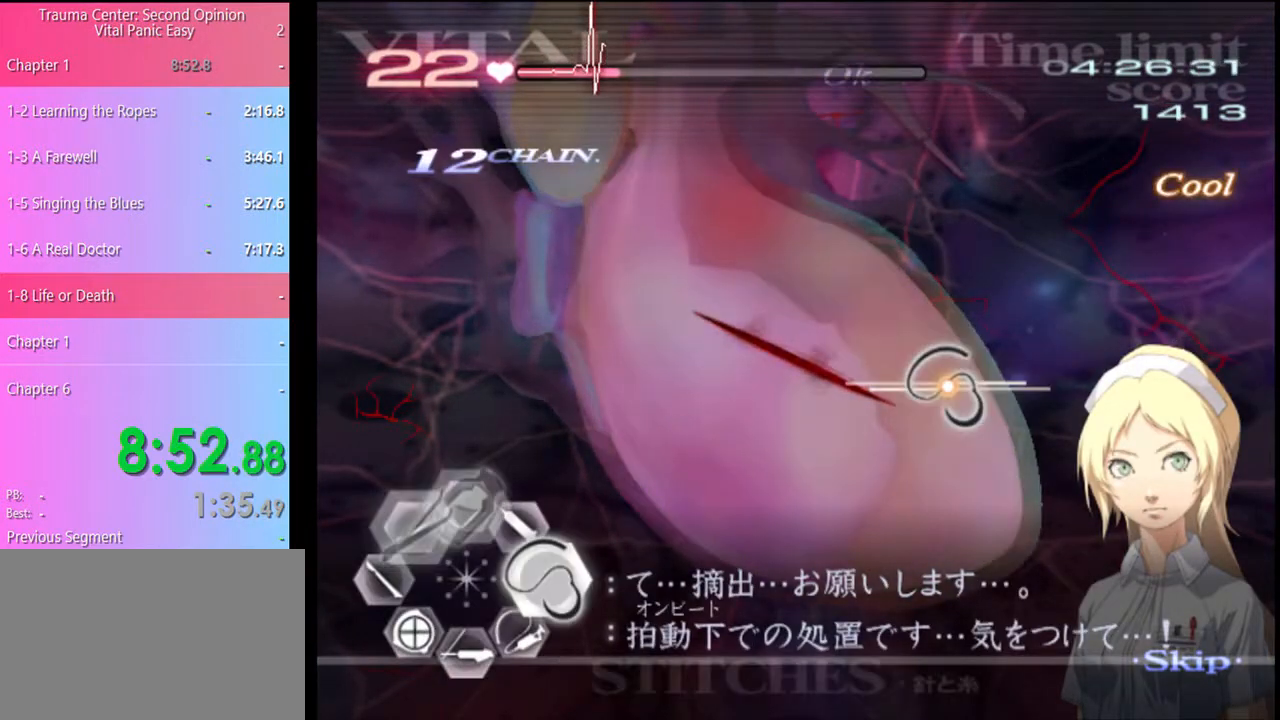
{"keys": ["d"], "mouse": ["left"], "events": [[167, "mouse_left", "down"]]}
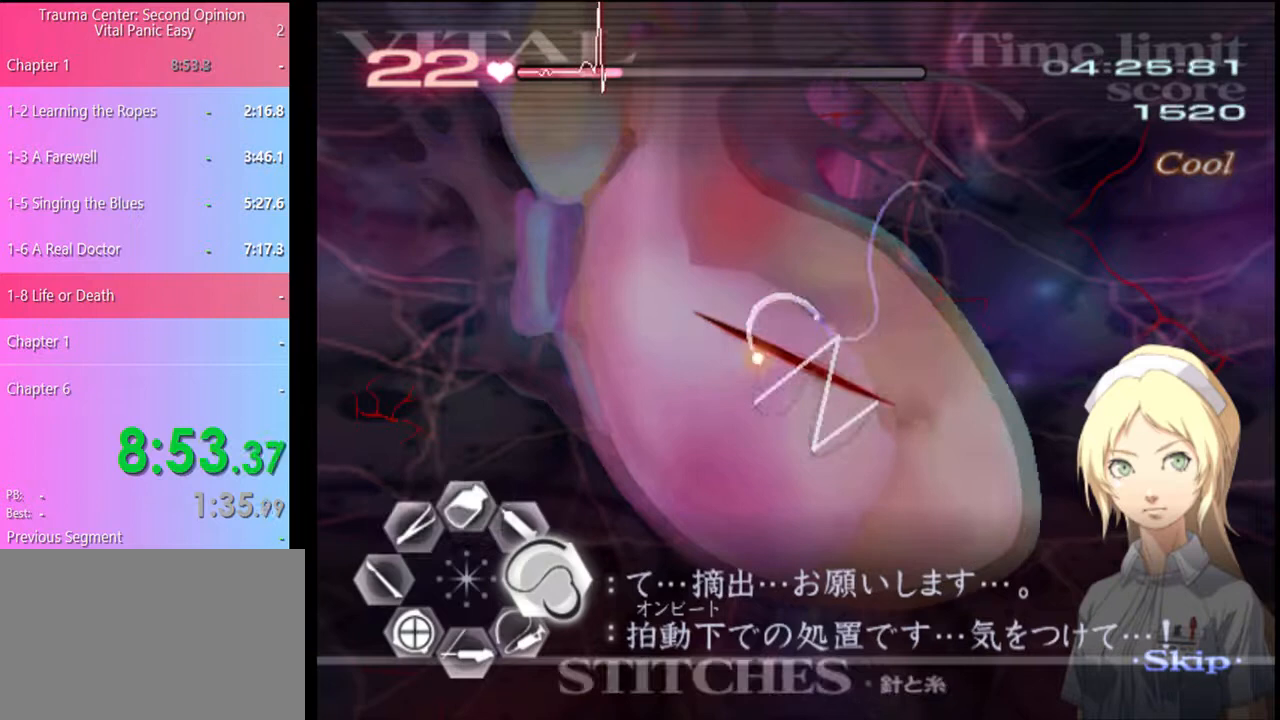
{"keys": ["d"], "mouse": [], "events": [[133, "mouse_left", "up"]]}
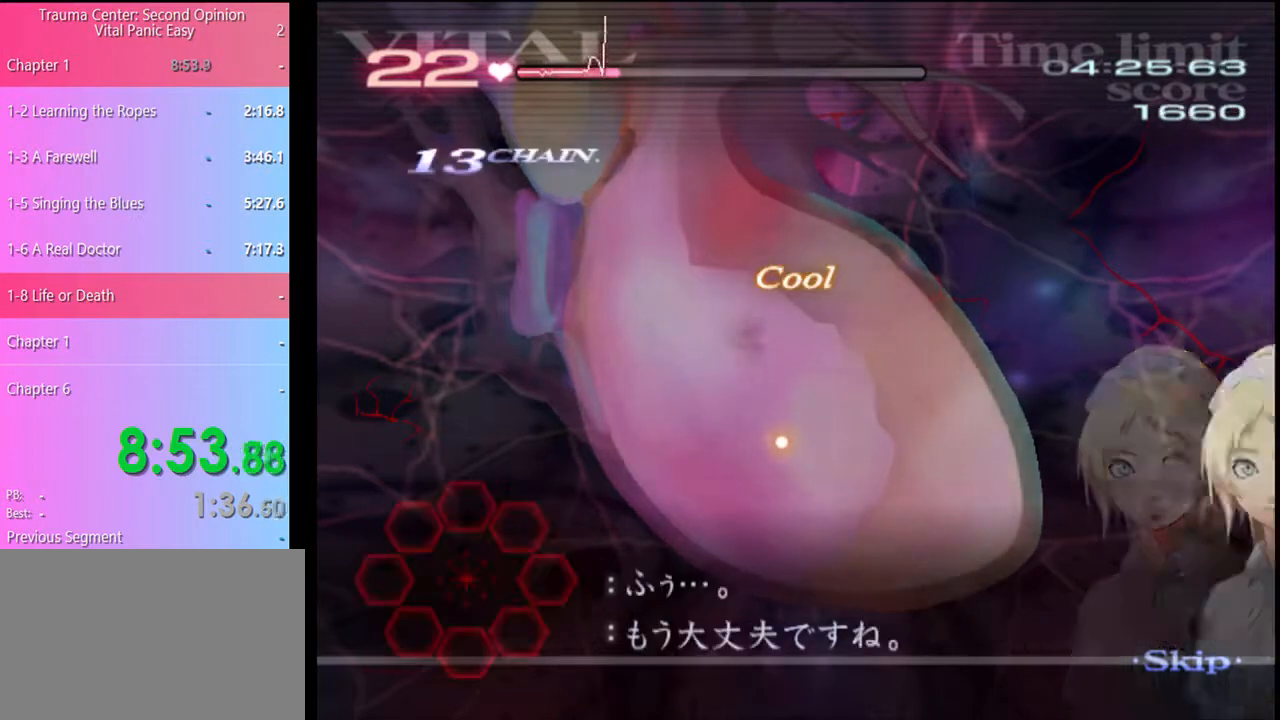
{"keys": [], "mouse": [], "events": [[233, "d", "up"]]}
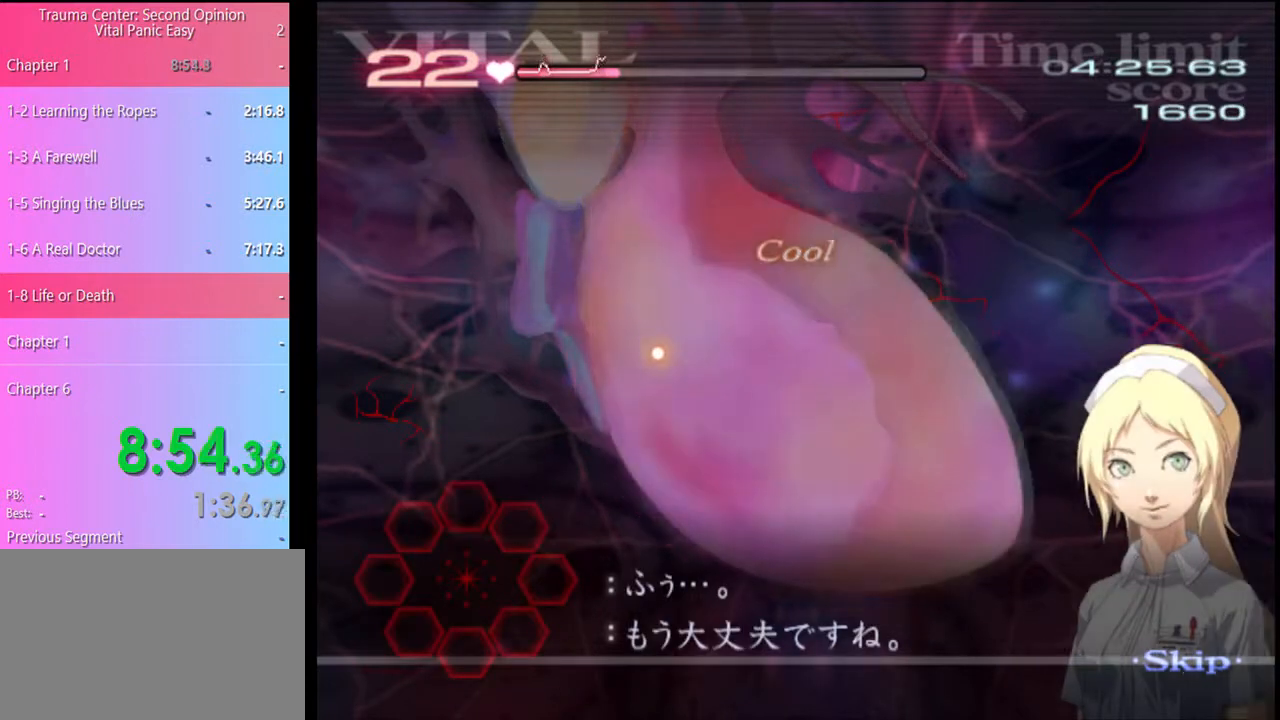
{"keys": ["d"], "mouse": [], "events": [[100, "d", "down"]]}
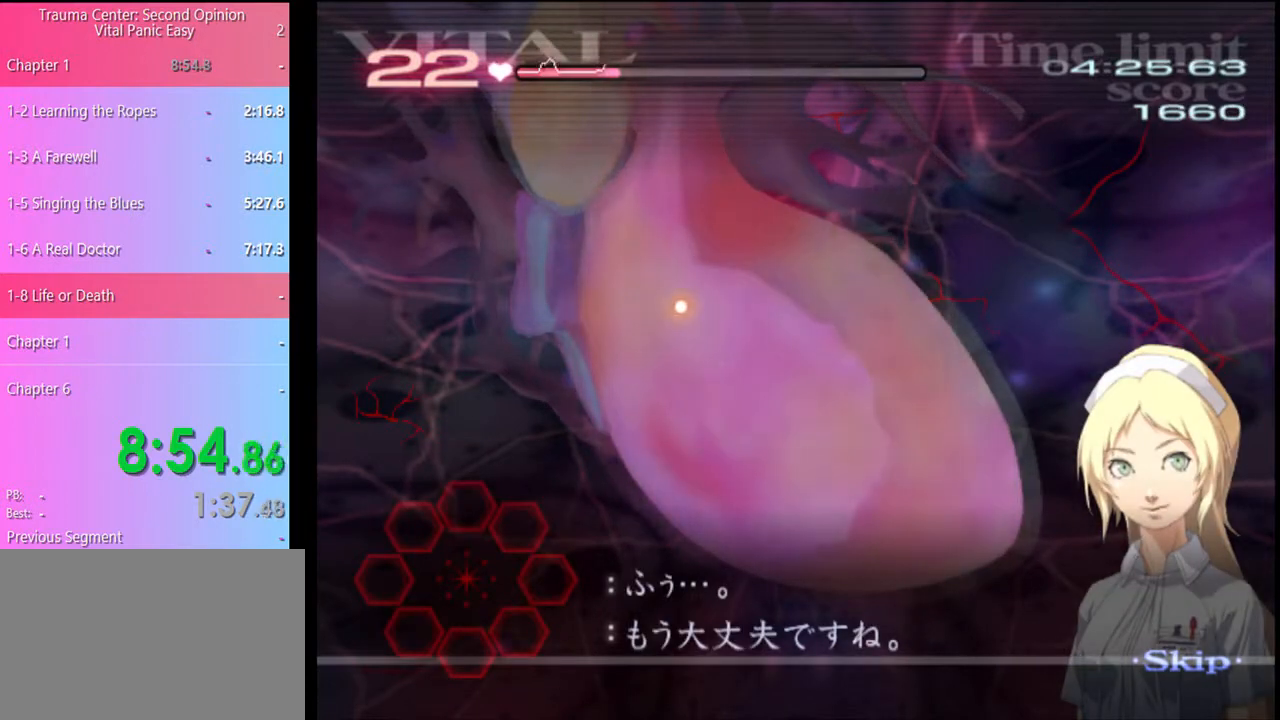
{"keys": ["d"], "mouse": [], "events": []}
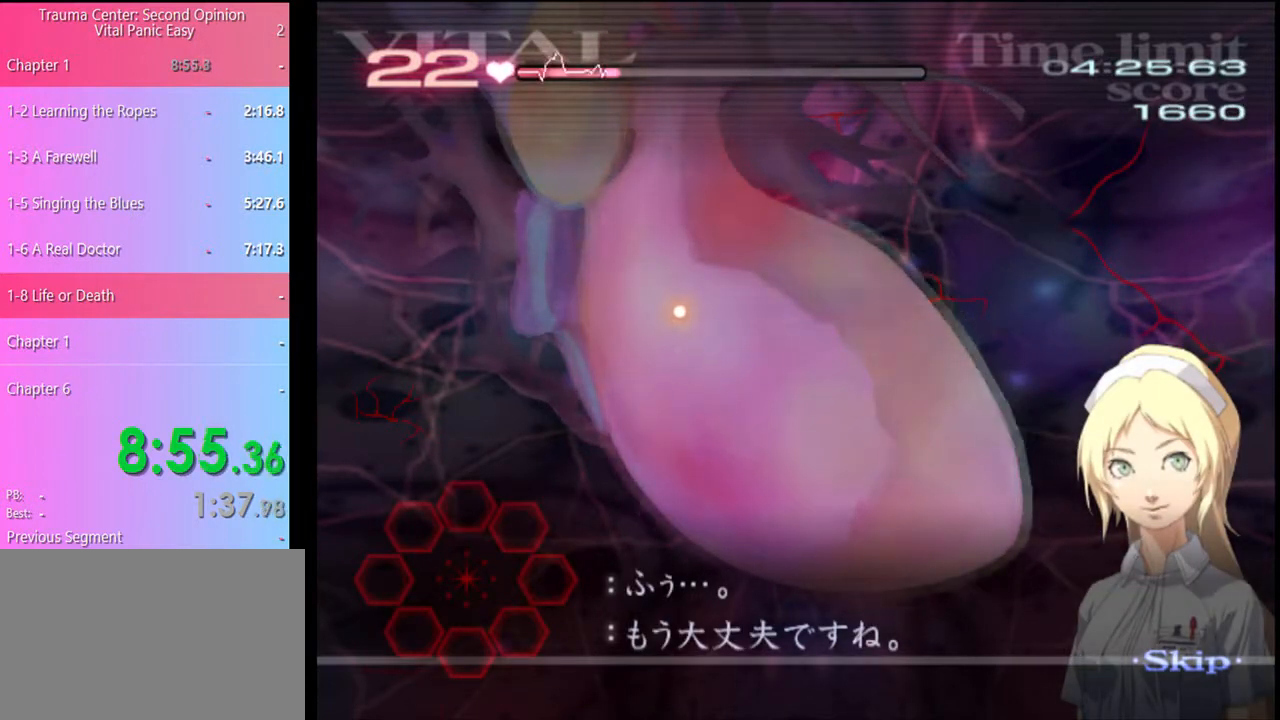
{"keys": ["d"], "mouse": [], "events": []}
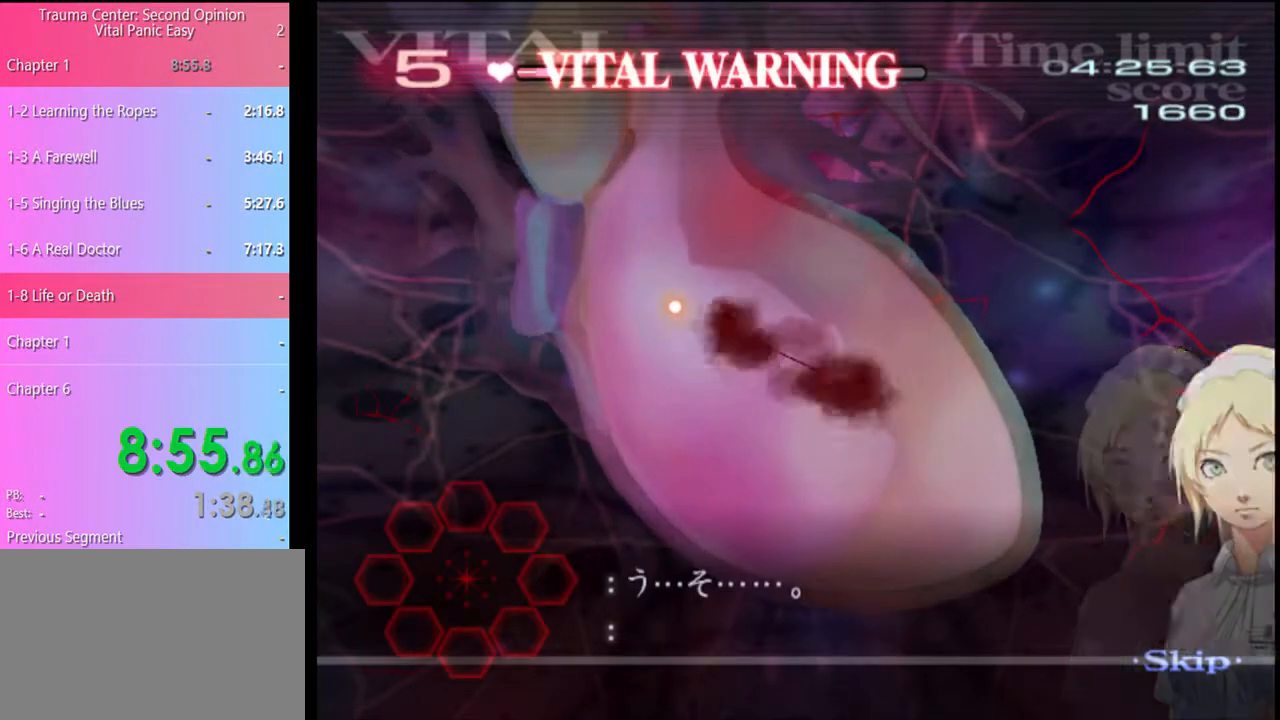
{"keys": ["d"], "mouse": [], "events": []}
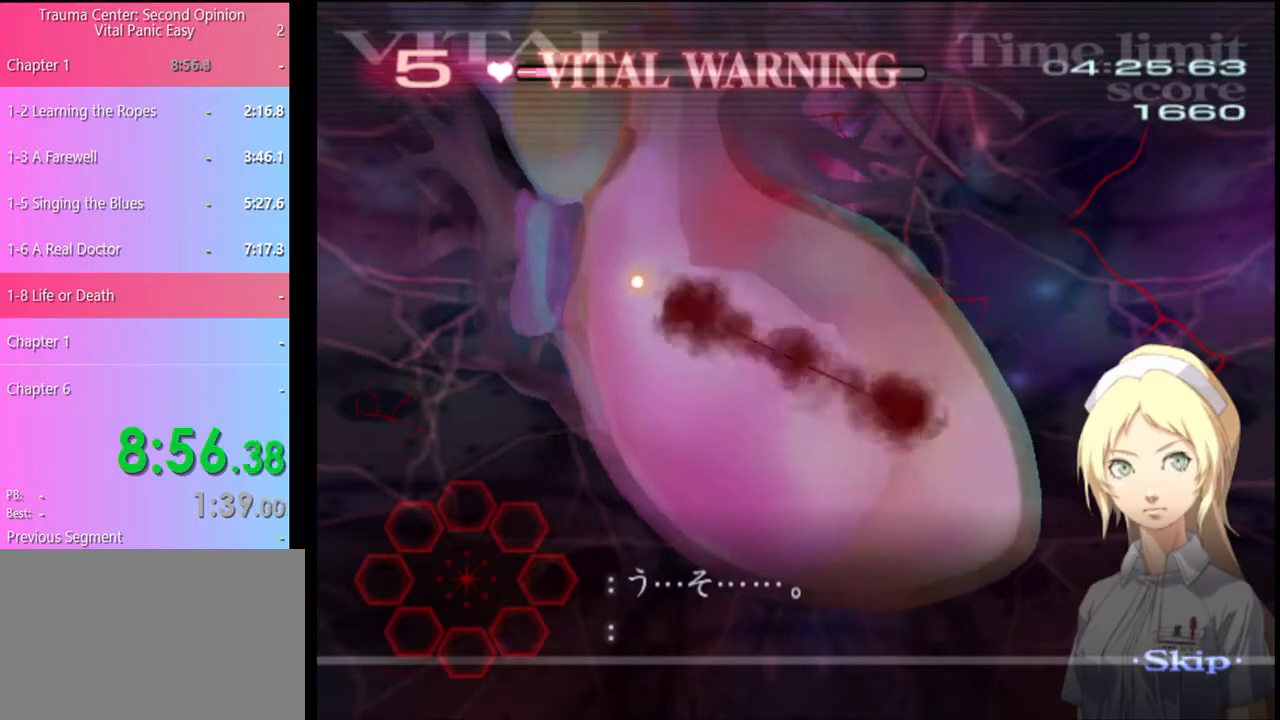
{"keys": ["d"], "mouse": [], "events": []}
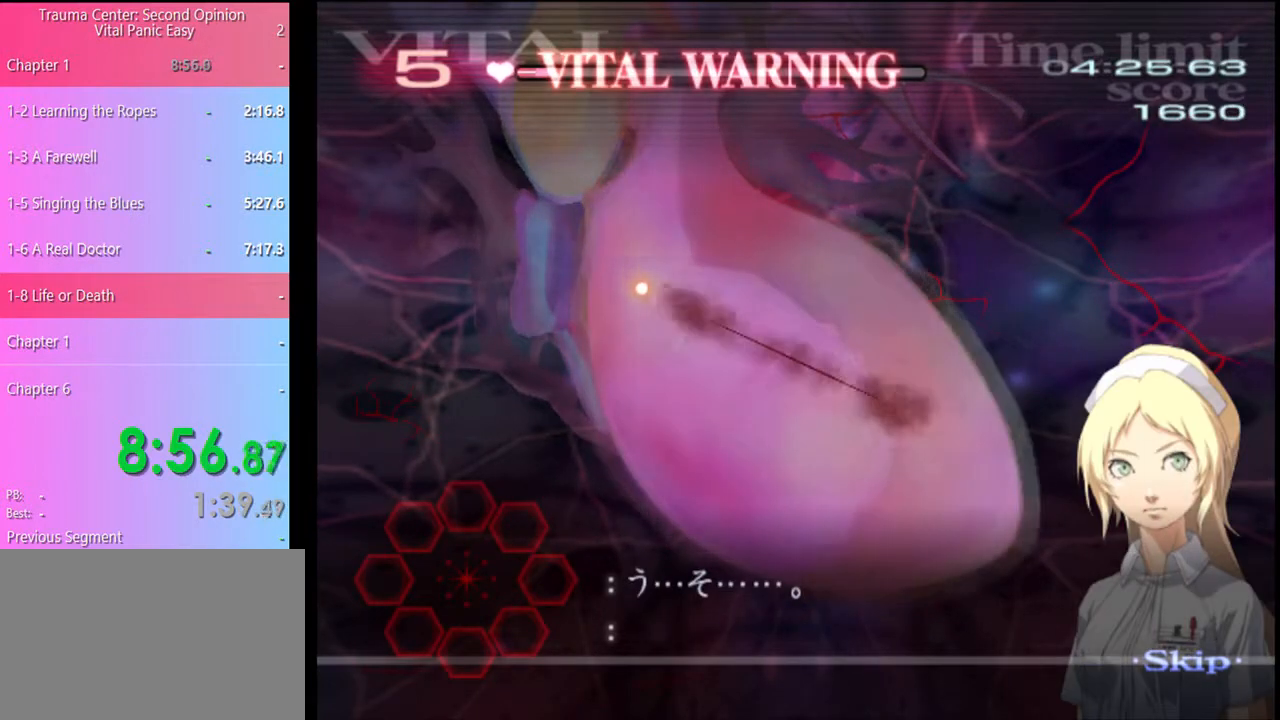
{"keys": ["d"], "mouse": [], "events": []}
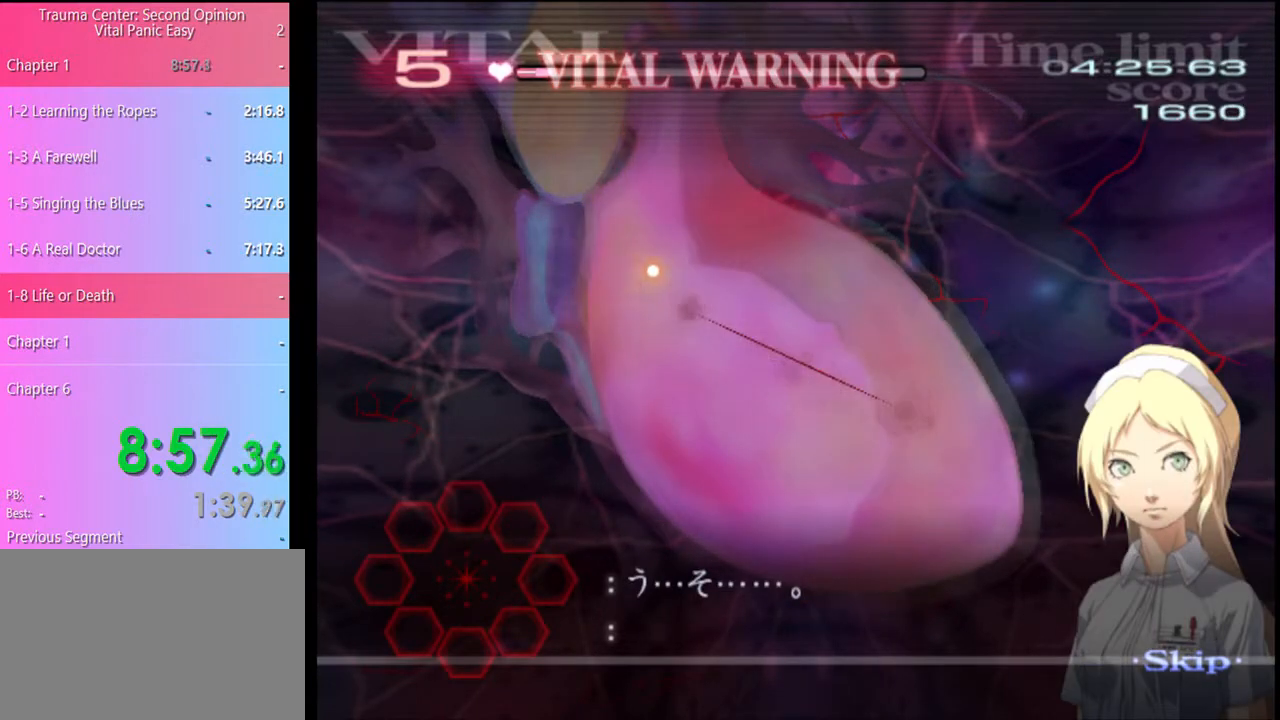
{"keys": ["d"], "mouse": [], "events": []}
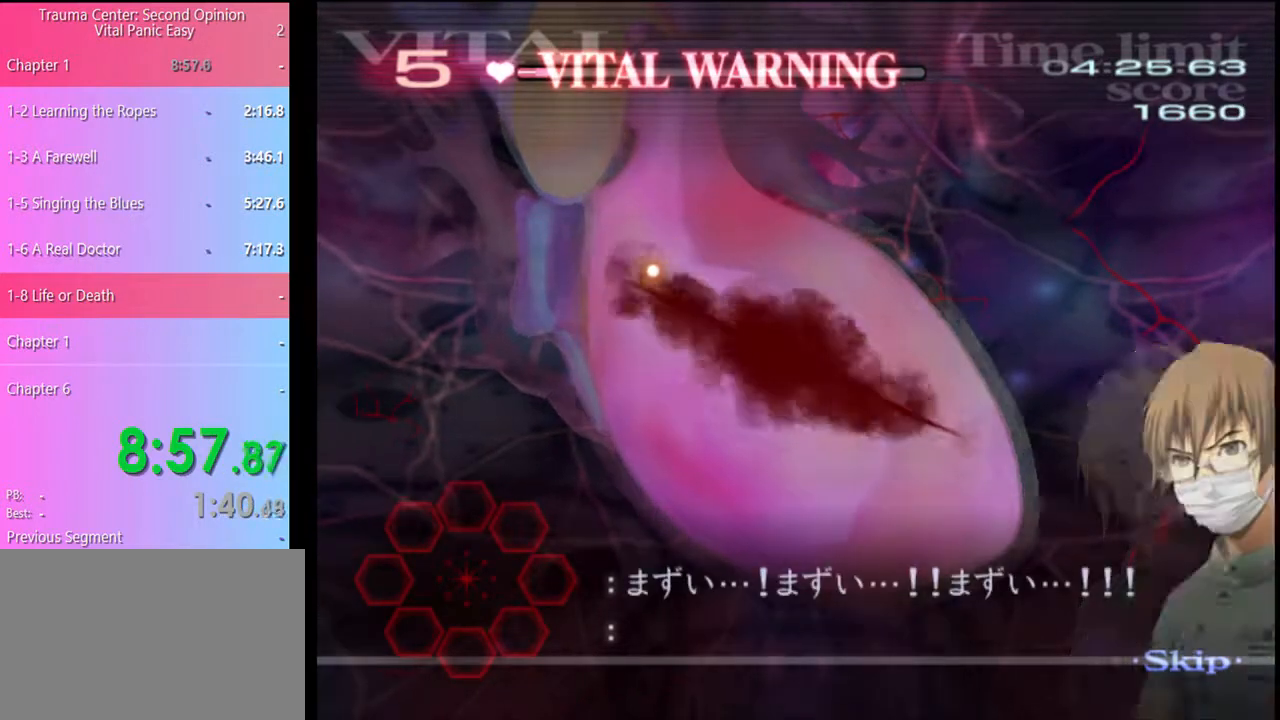
{"keys": ["d"], "mouse": [], "events": []}
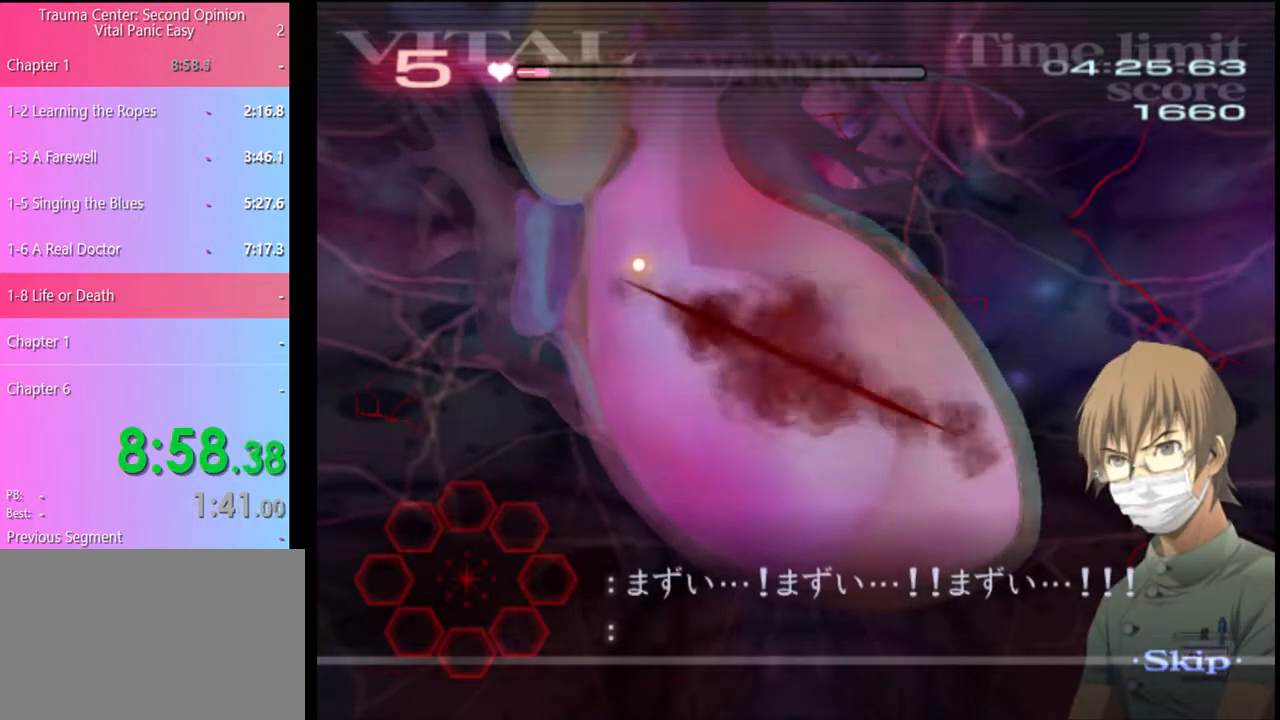
{"keys": ["d"], "mouse": [], "events": []}
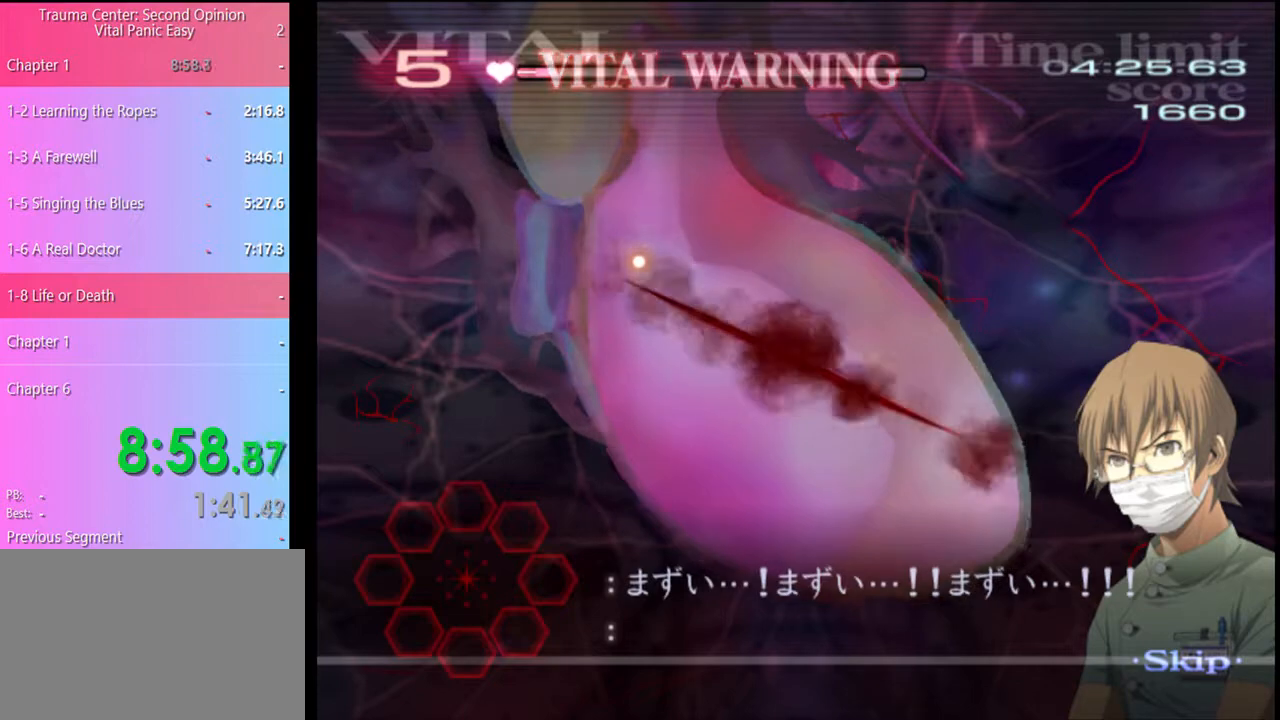
{"keys": ["d"], "mouse": [], "events": []}
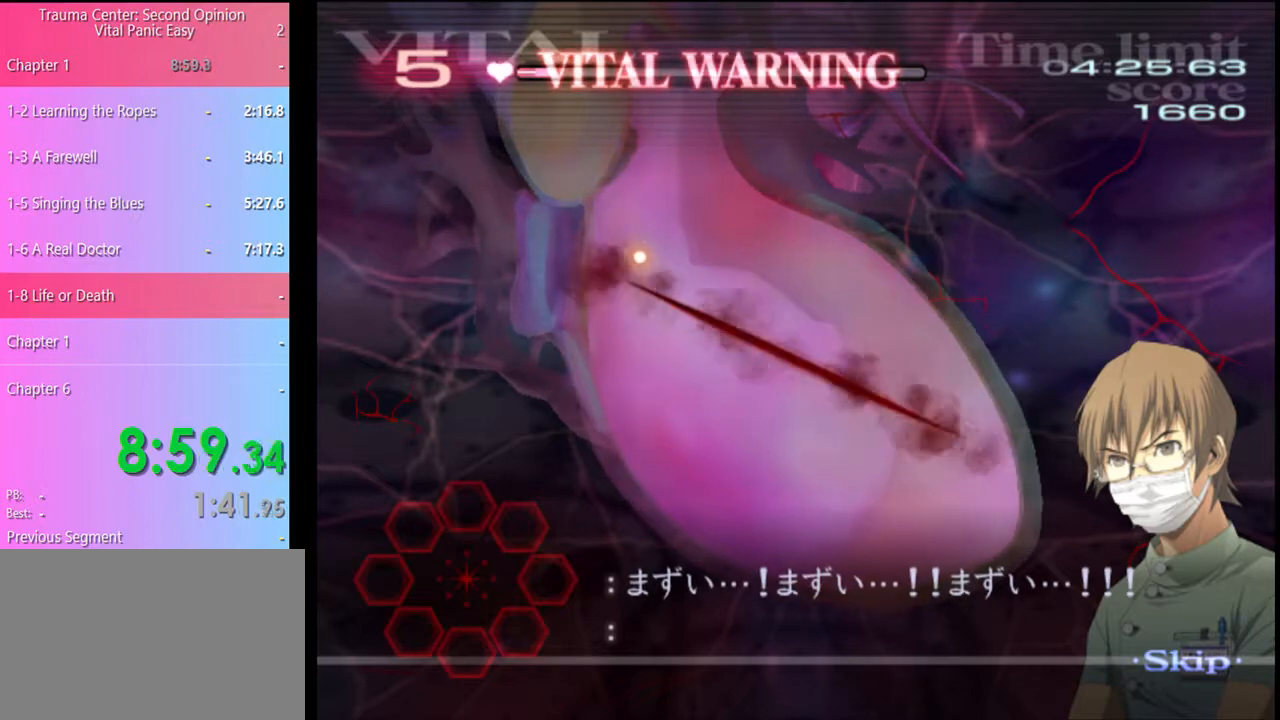
{"keys": ["d"], "mouse": [], "events": []}
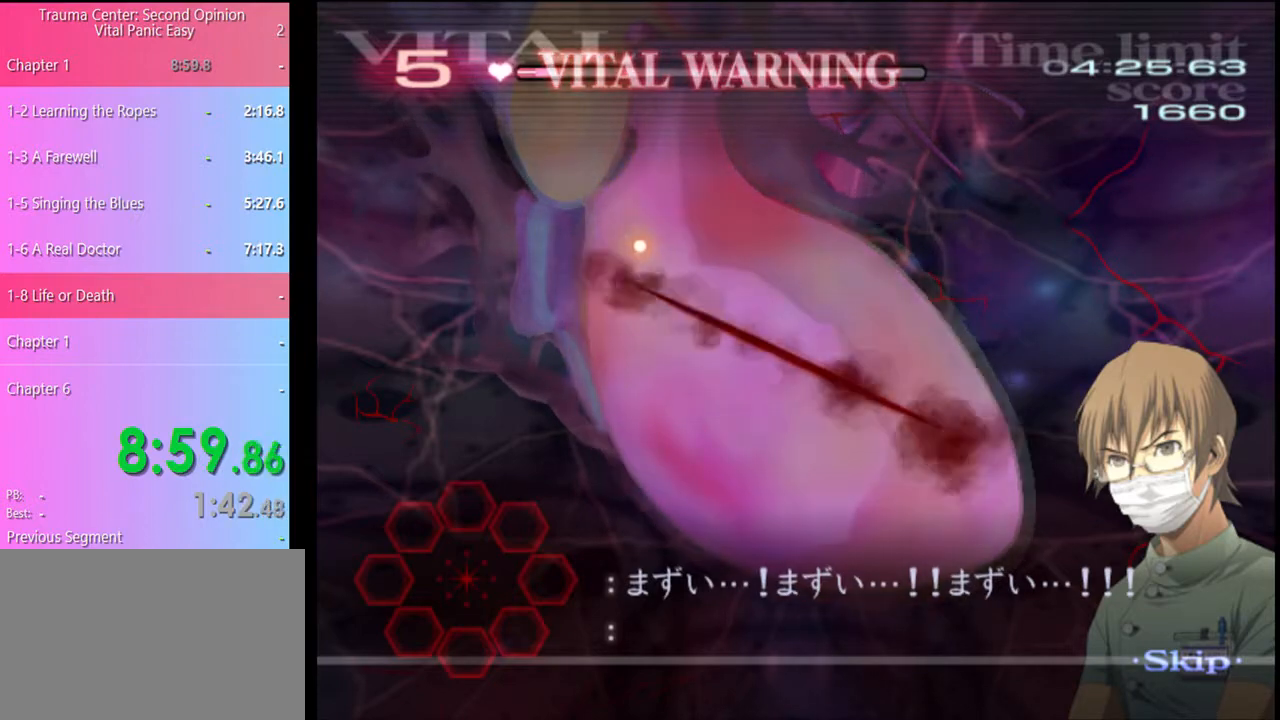
{"keys": ["d"], "mouse": [], "events": []}
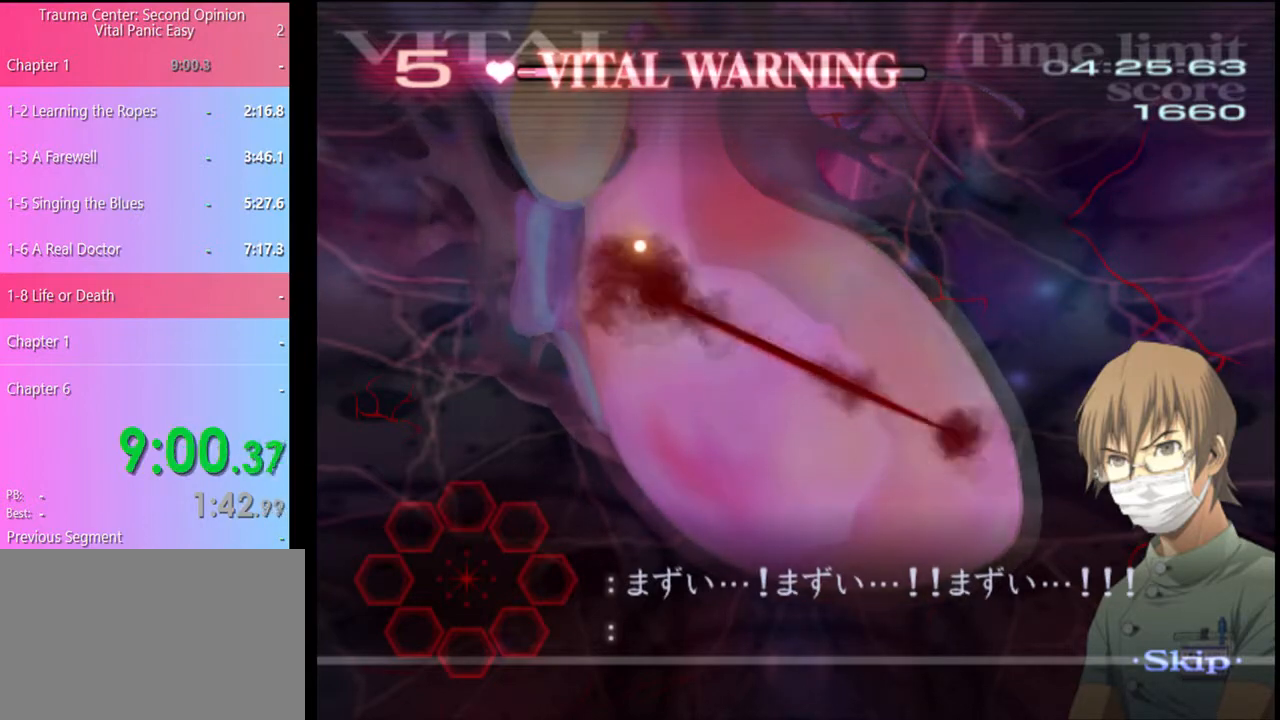
{"keys": ["d"], "mouse": [], "events": []}
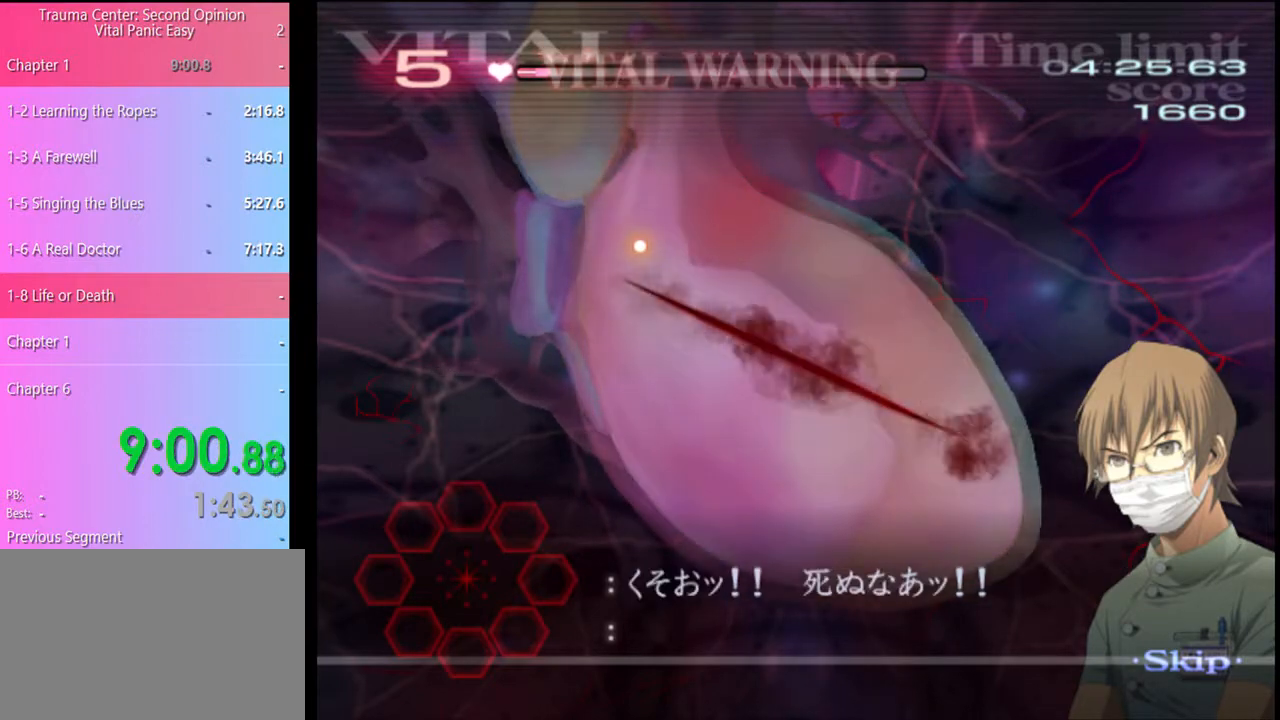
{"keys": ["d"], "mouse": [], "events": []}
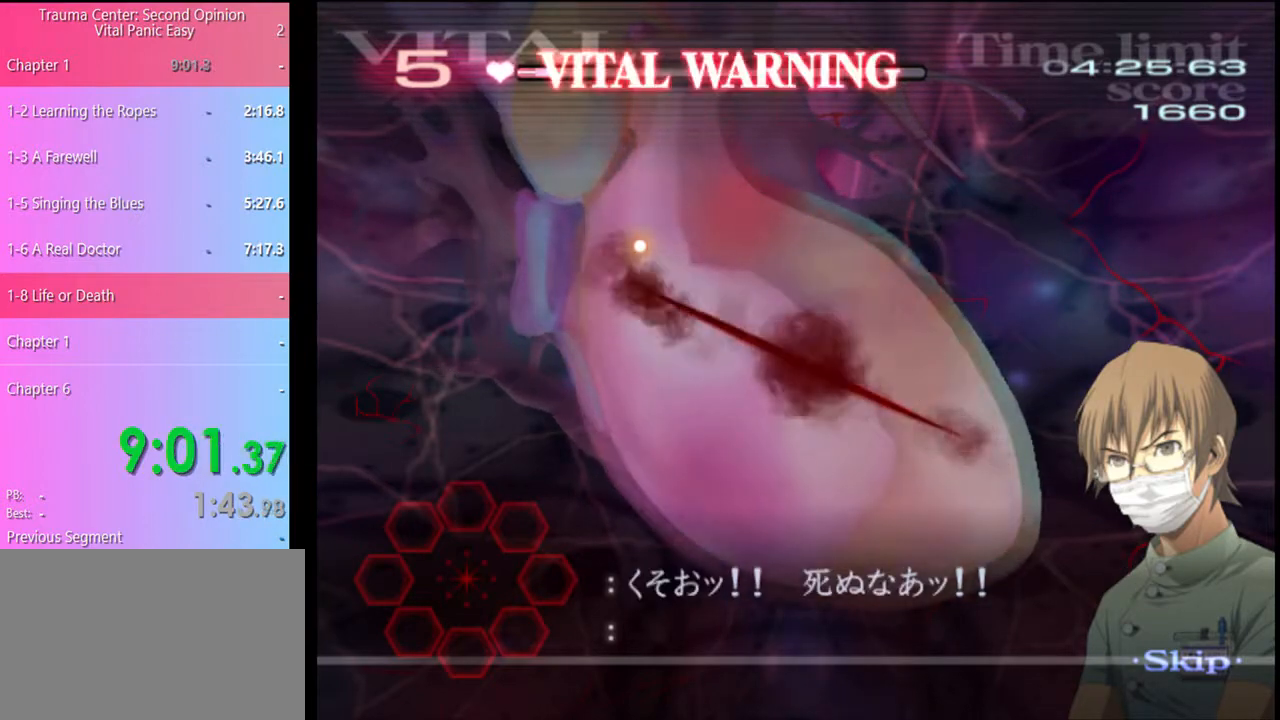
{"keys": ["d"], "mouse": [], "events": []}
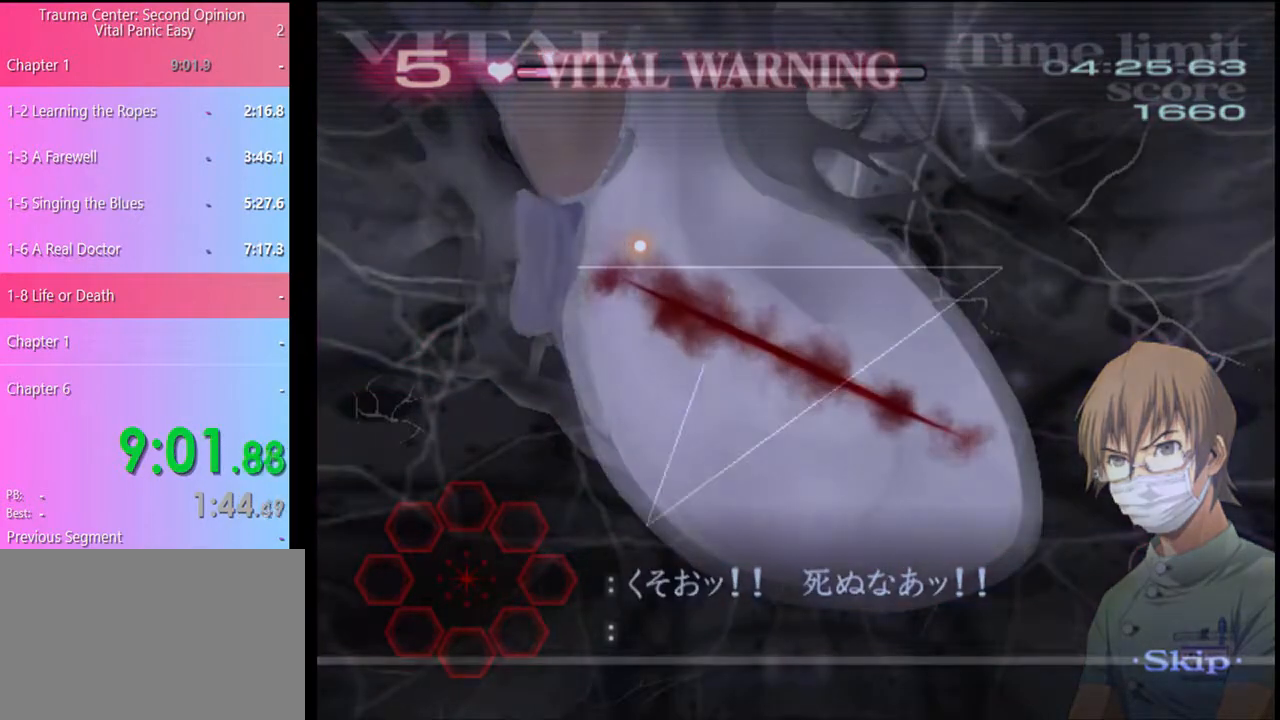
{"keys": ["d"], "mouse": [], "events": []}
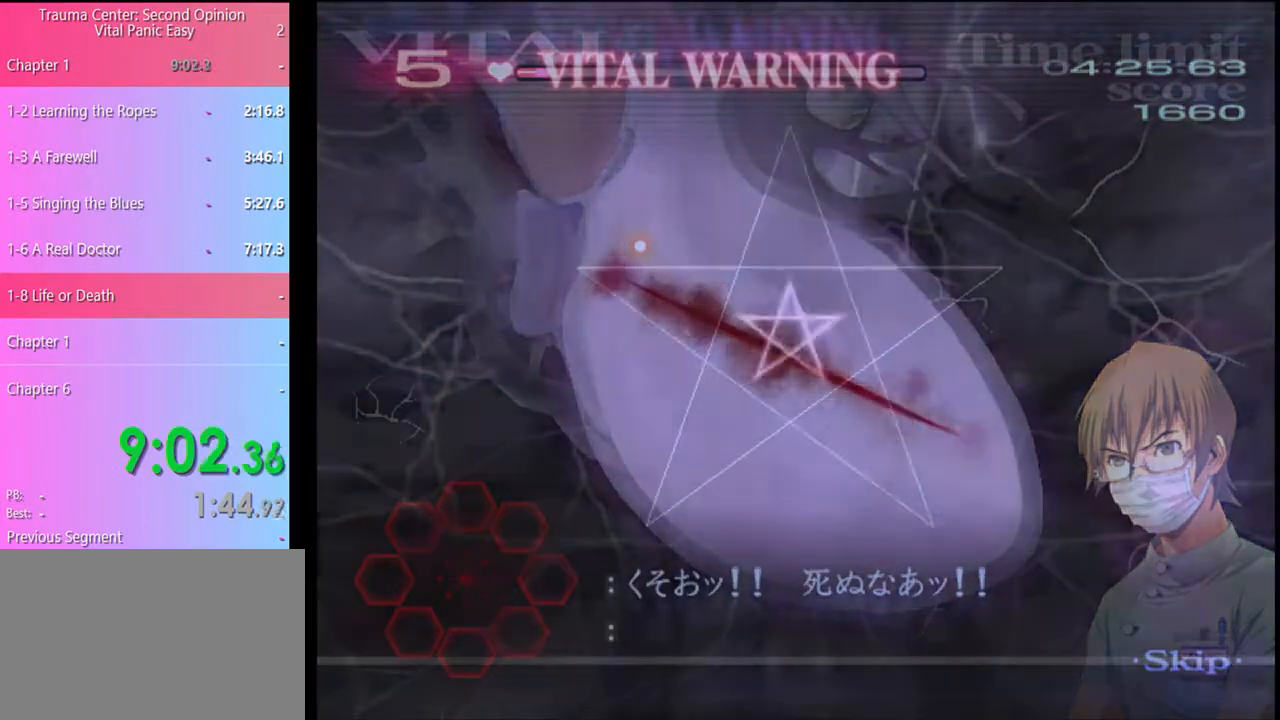
{"keys": ["d"], "mouse": [], "events": []}
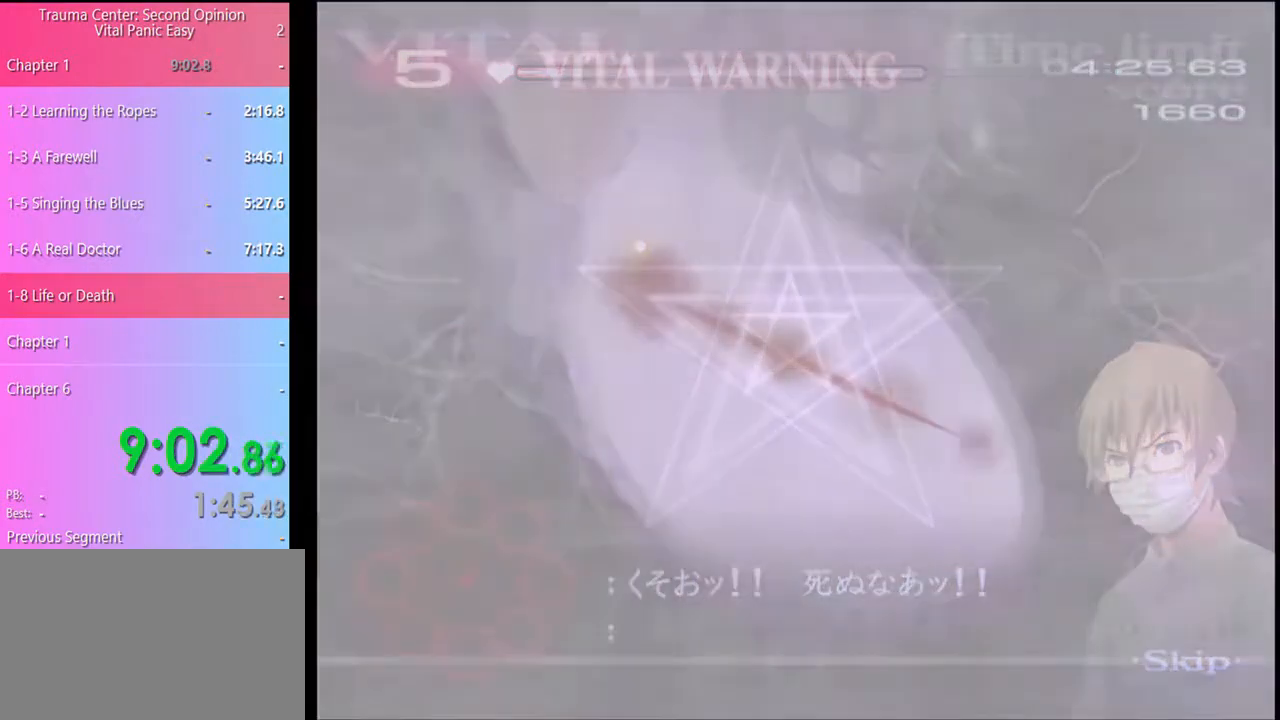
{"keys": ["d"], "mouse": [], "events": []}
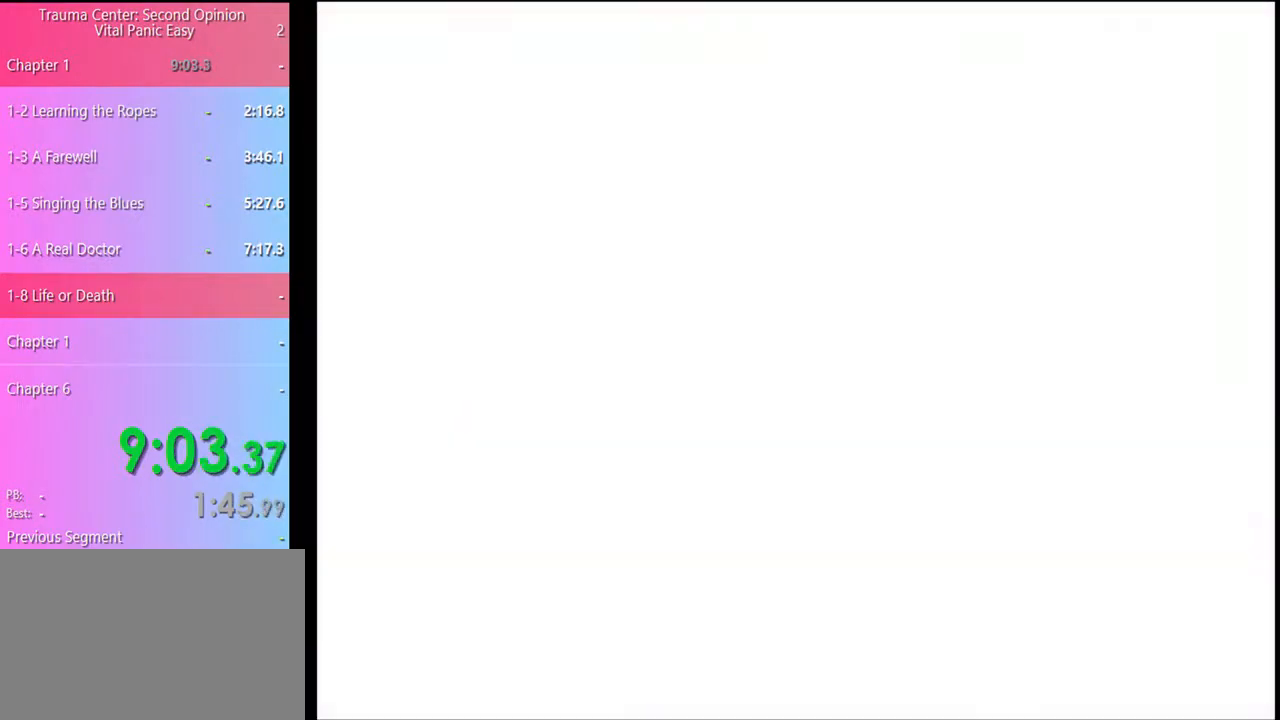
{"keys": ["d"], "mouse": [], "events": []}
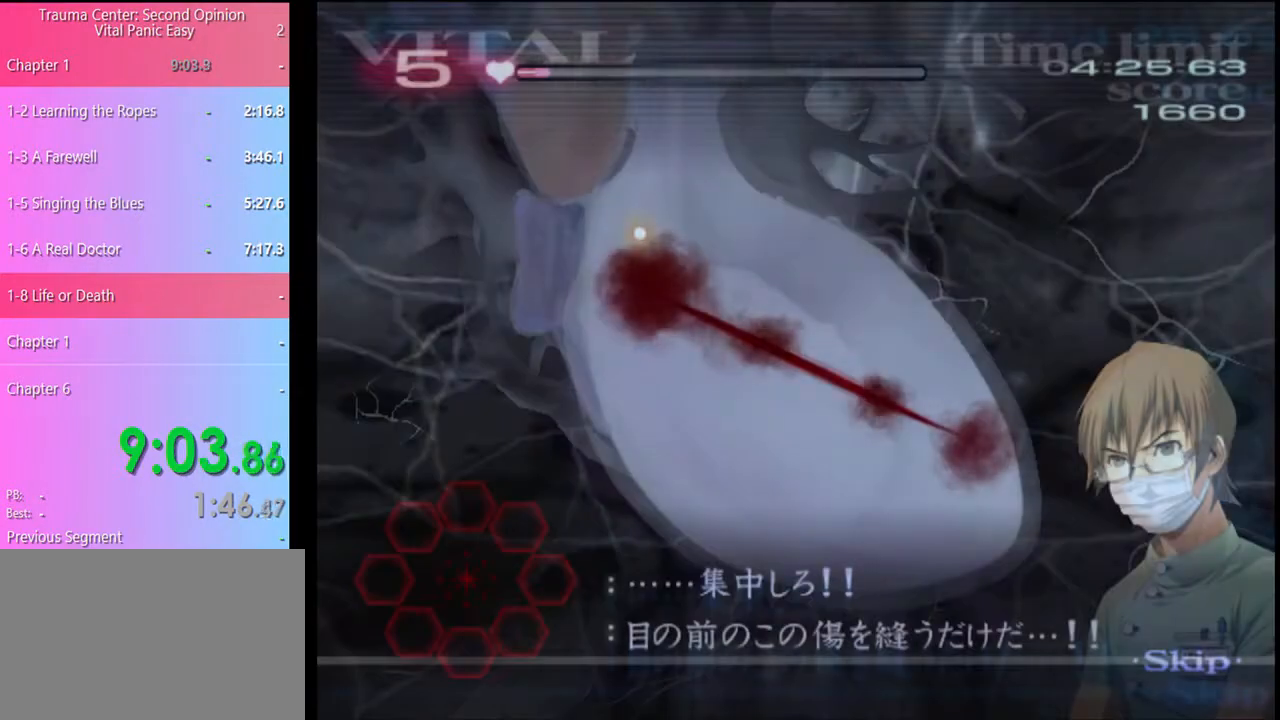
{"keys": ["d"], "mouse": [], "events": []}
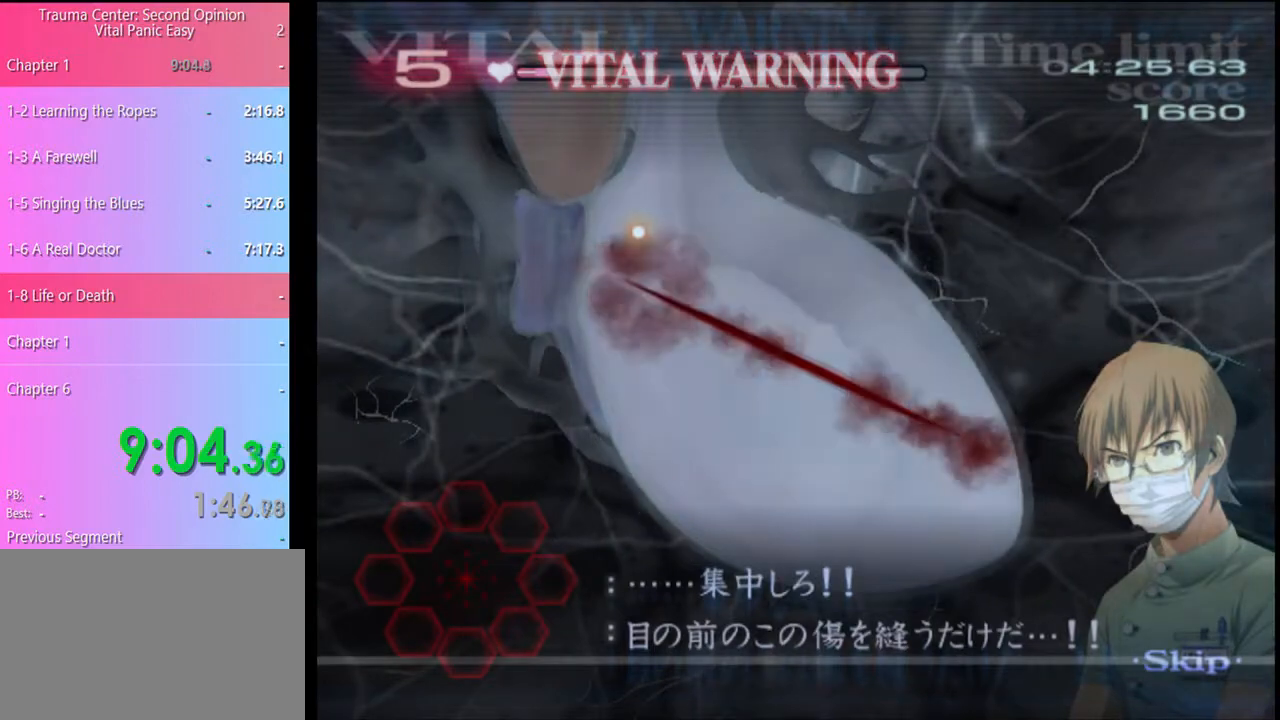
{"keys": ["d"], "mouse": [], "events": []}
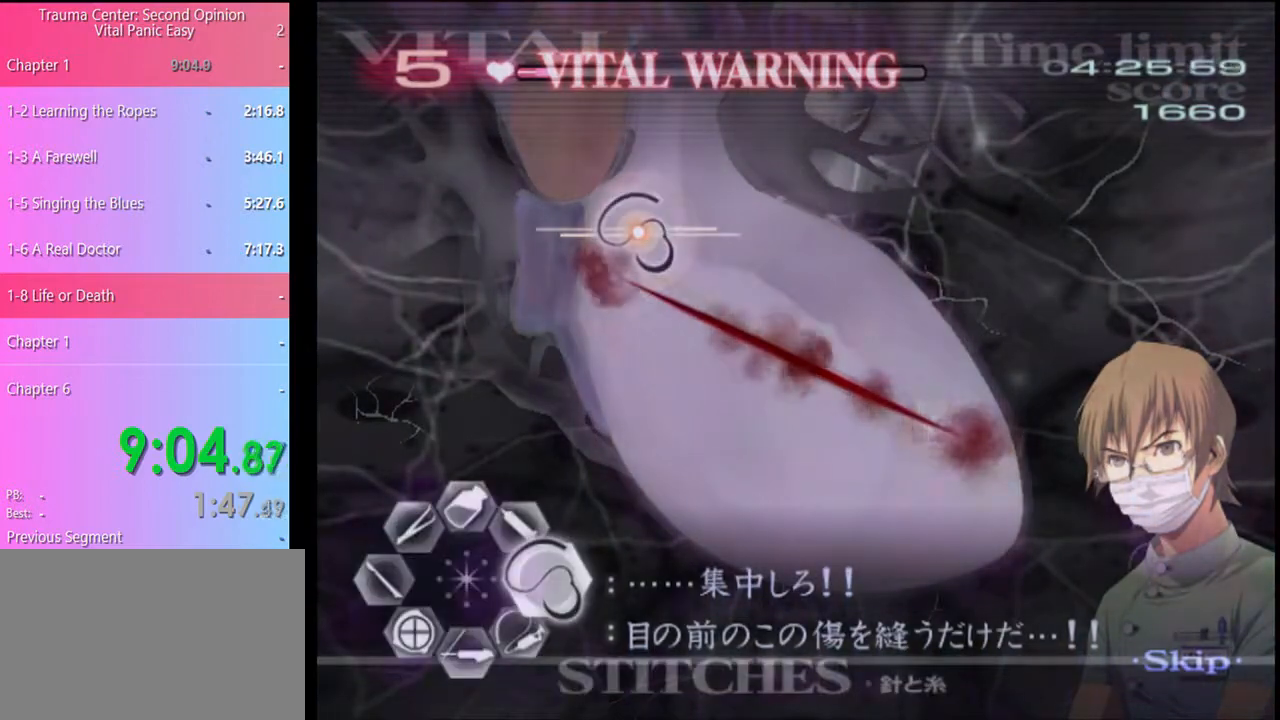
{"keys": ["d"], "mouse": ["left"], "events": [[100, "mouse_left", "down"]]}
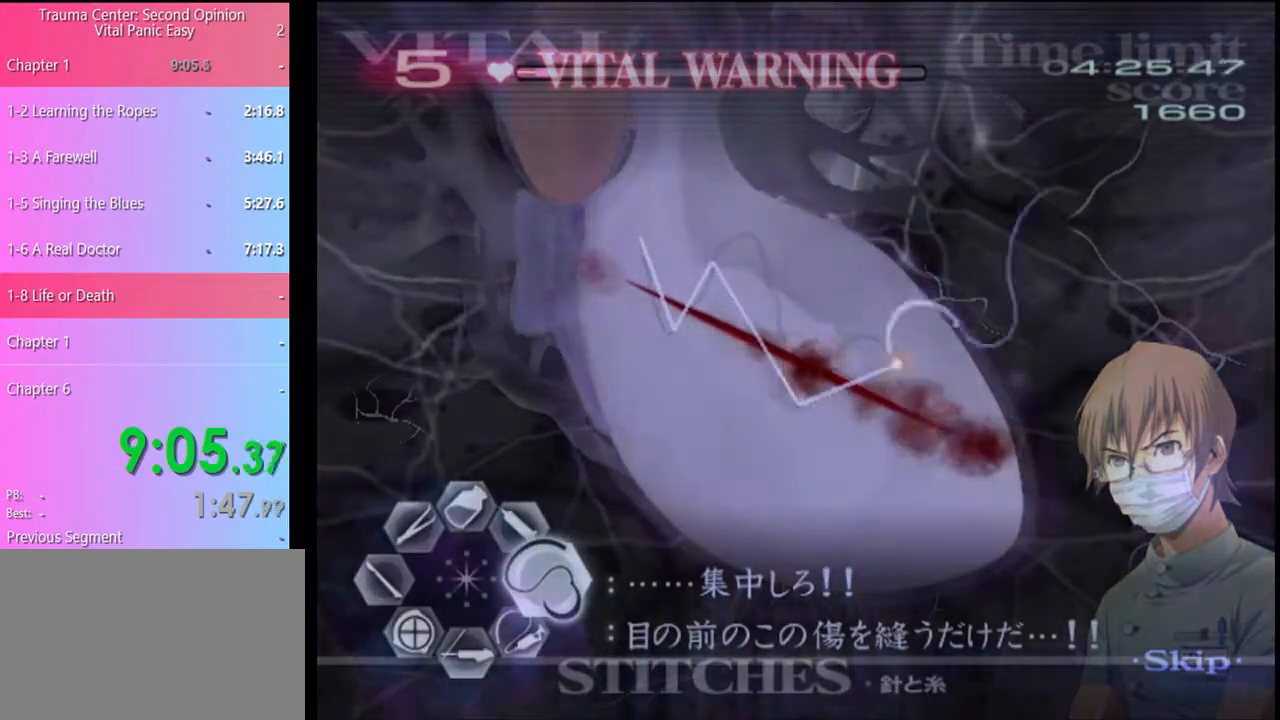
{"keys": ["d"], "mouse": [], "events": [[133, "mouse_left", "up"]]}
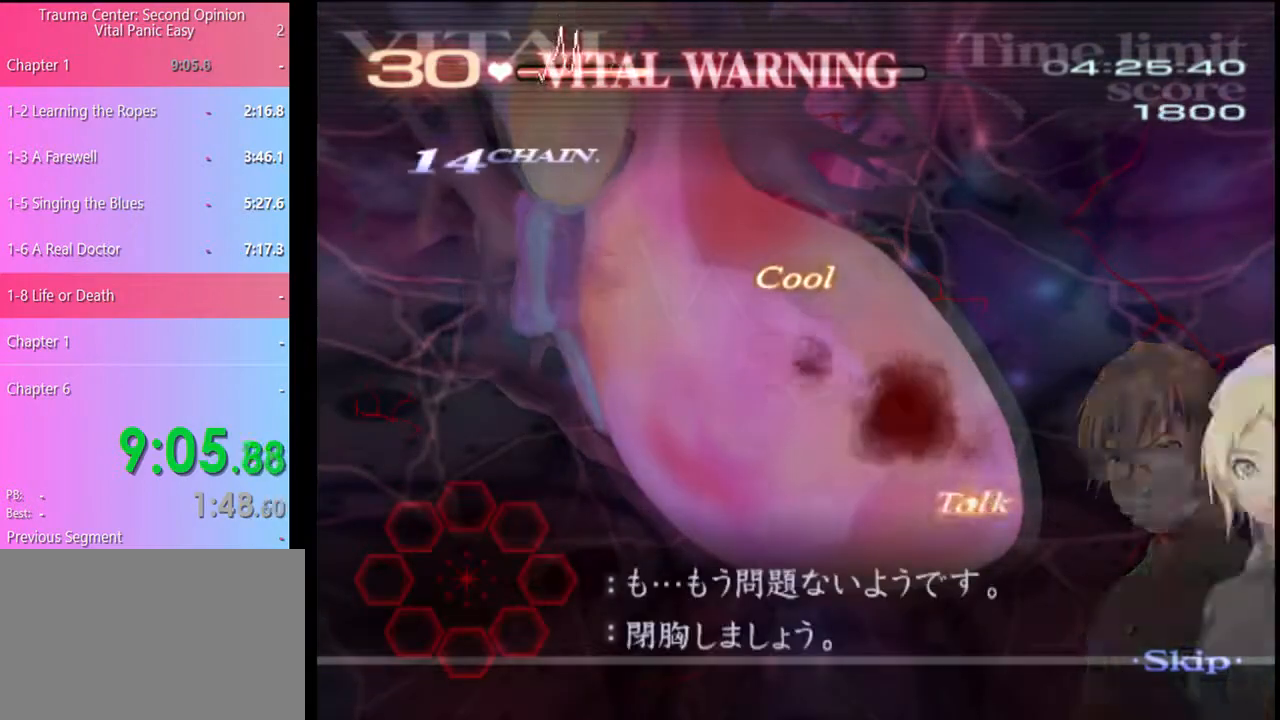
{"keys": ["d"], "mouse": [], "events": []}
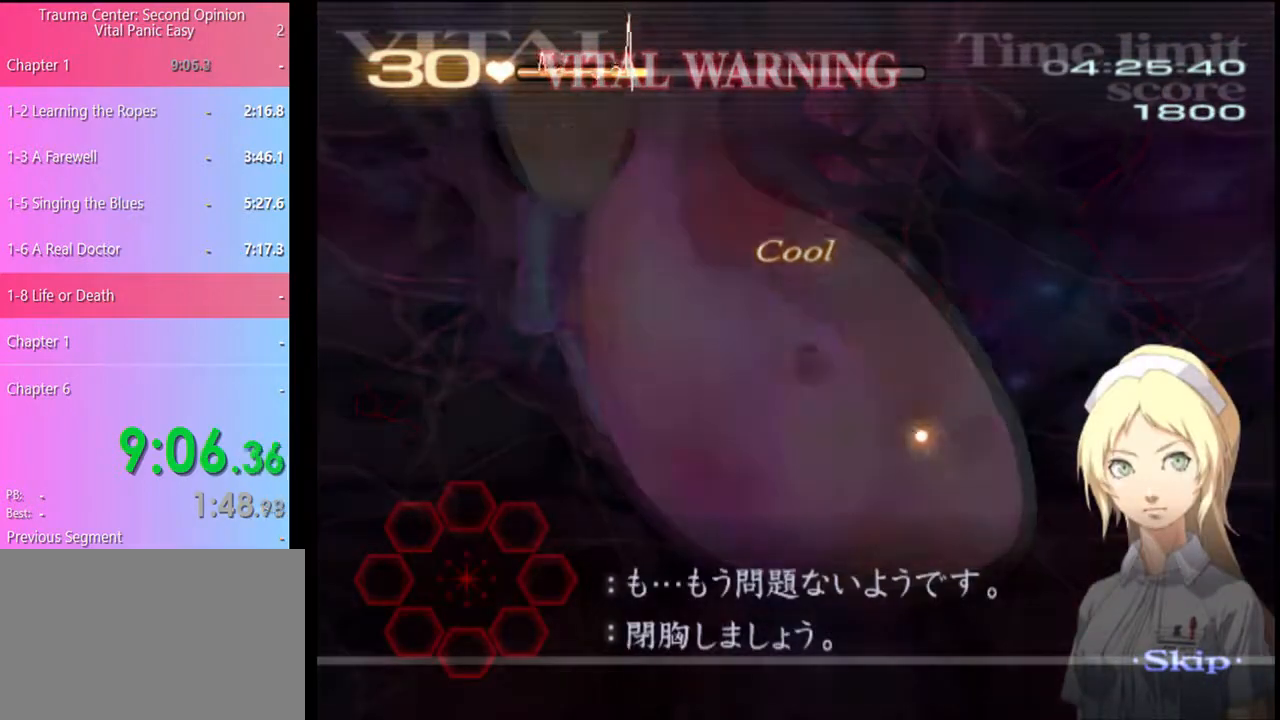
{"keys": ["d"], "mouse": [], "events": []}